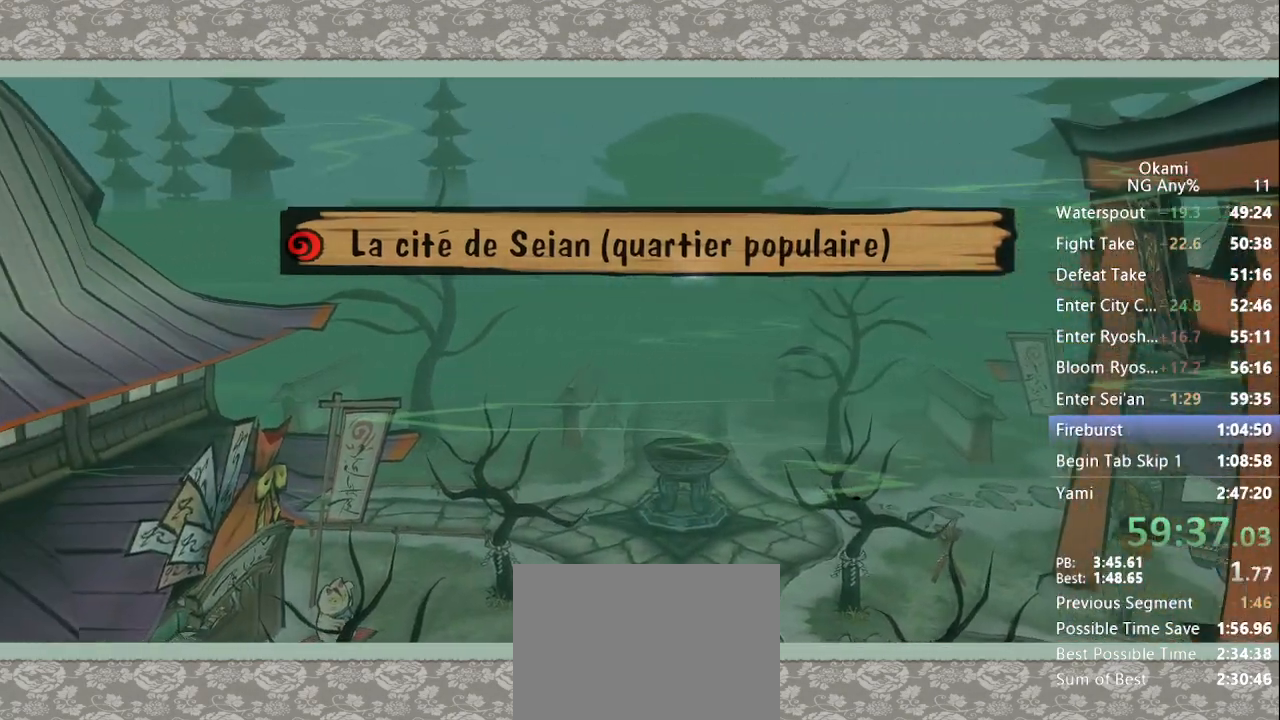
Gameplay with a controller (Xbox layout); each line is a JSON object with the inputs held at the frame after it. "events" lists button and stick changes between this image and that frame as [ms after this image, input, new state], when the widget could be followed in between. Not read: DPAD_RIGHT DPAD_UP L3 R3 SELECT START.
{"buttons": ["A"], "left_stick": "center", "right_stick": "center", "events": [[467, "A", "down"]]}
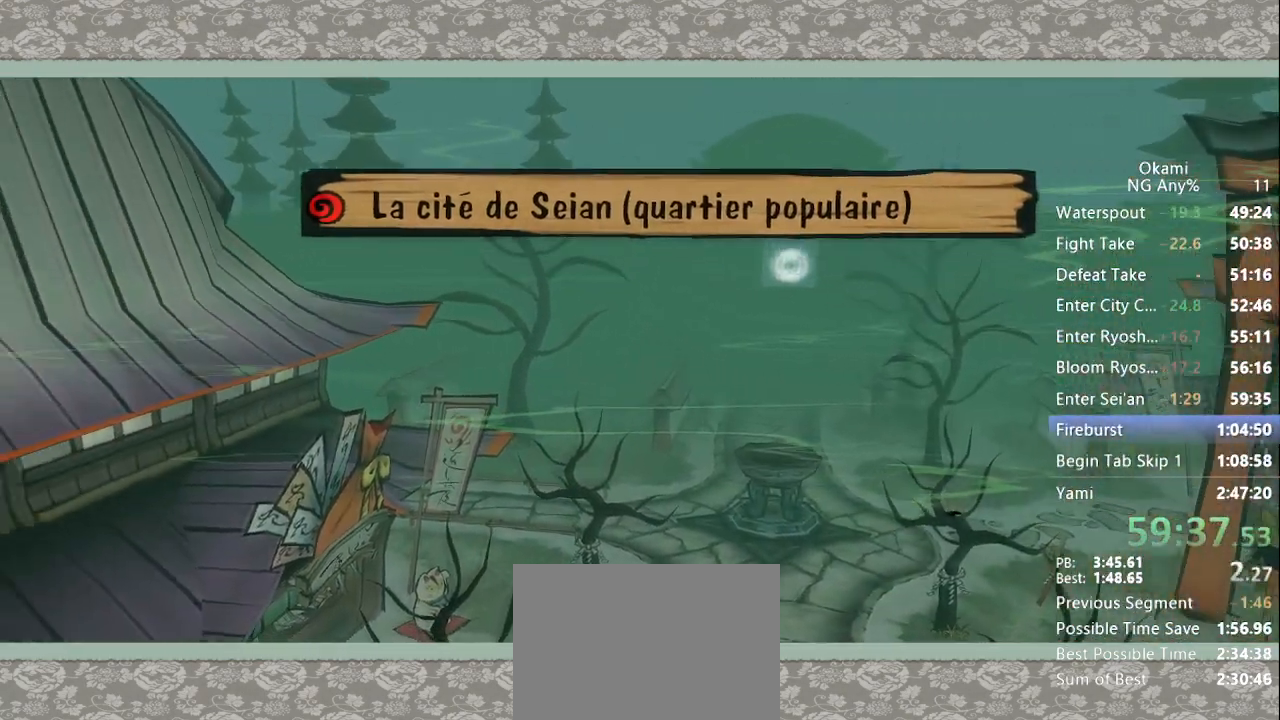
{"buttons": [], "left_stick": "center", "right_stick": "center", "events": [[33, "A", "up"], [100, "A", "down"], [167, "A", "up"]]}
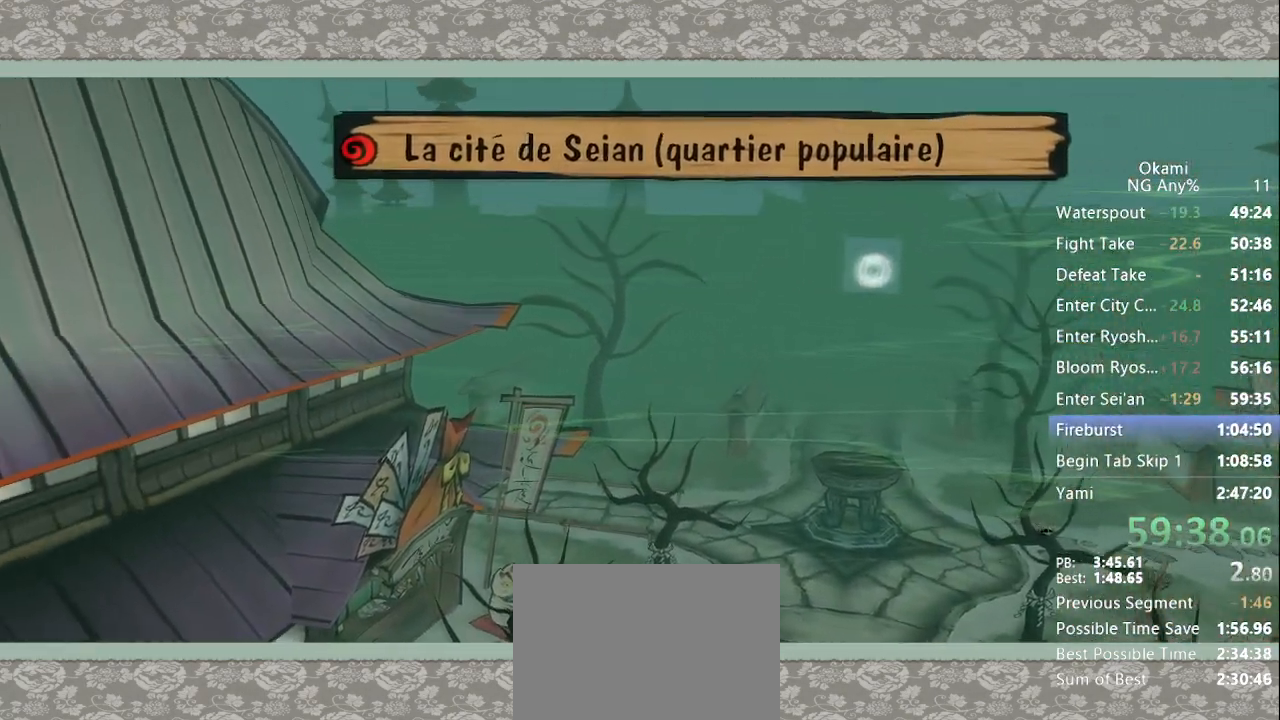
{"buttons": [], "left_stick": "center", "right_stick": "center", "events": []}
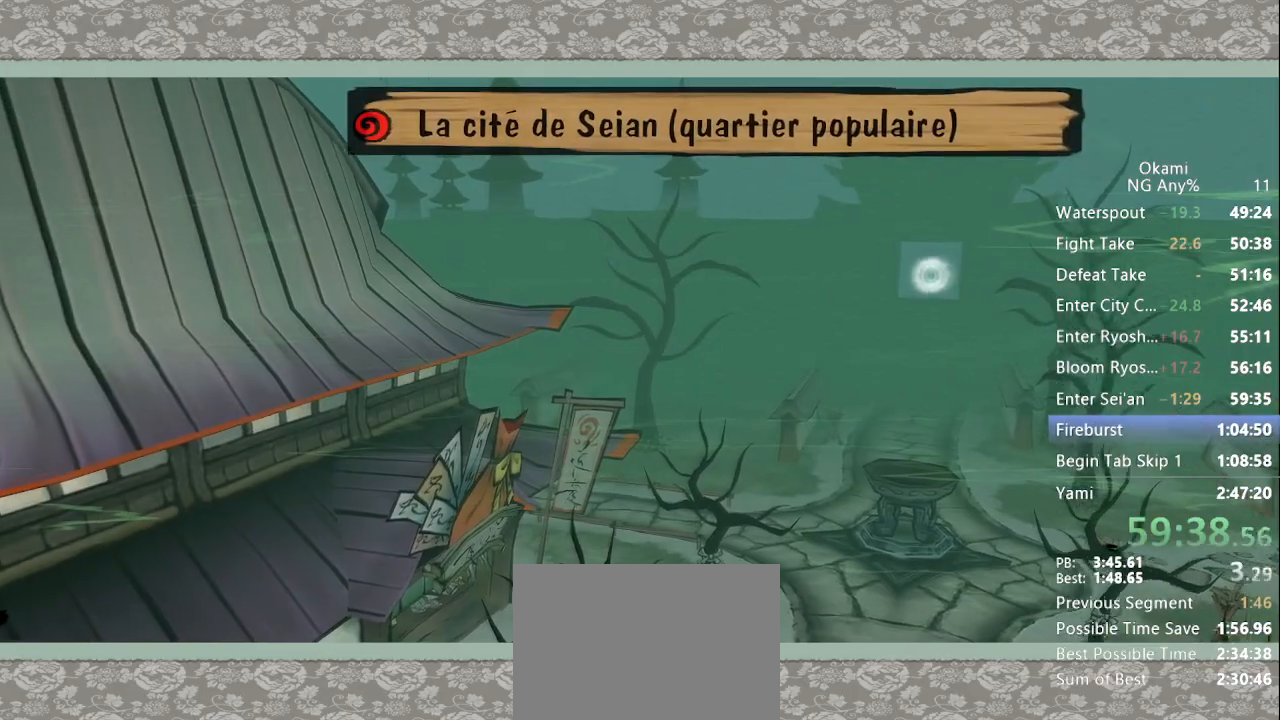
{"buttons": [], "left_stick": "center", "right_stick": "center", "events": []}
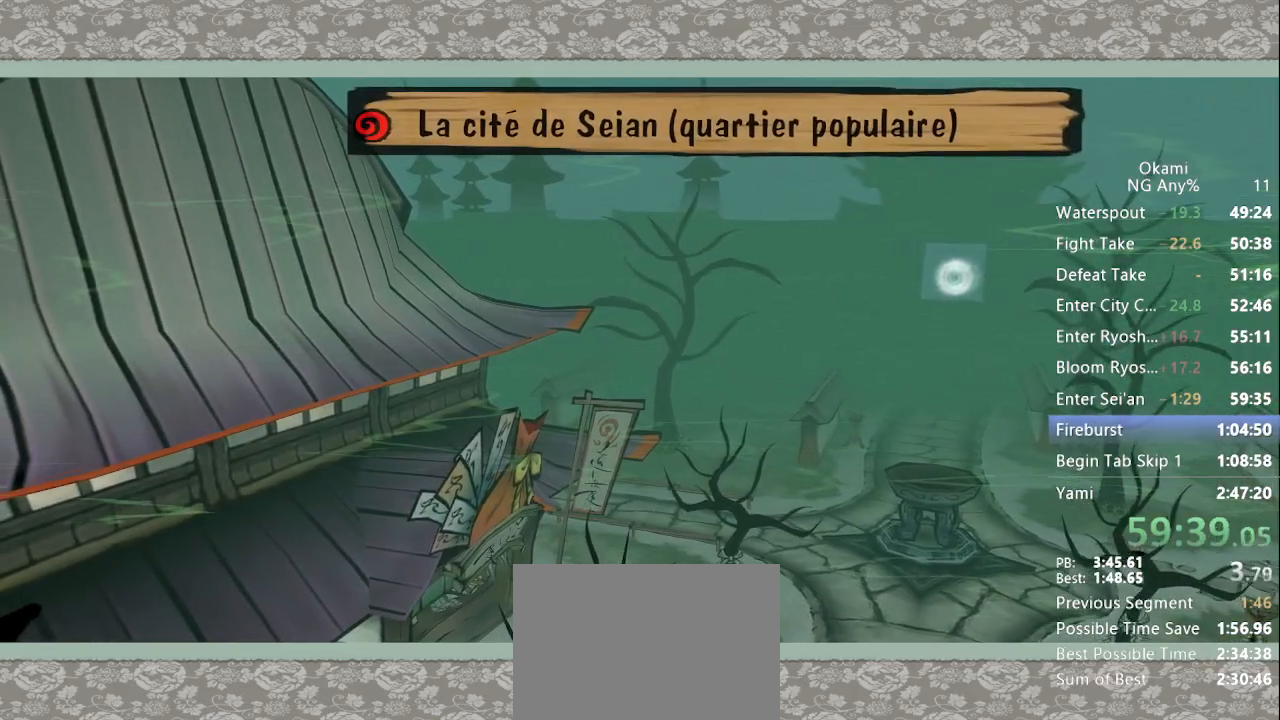
{"buttons": [], "left_stick": "center", "right_stick": "center", "events": []}
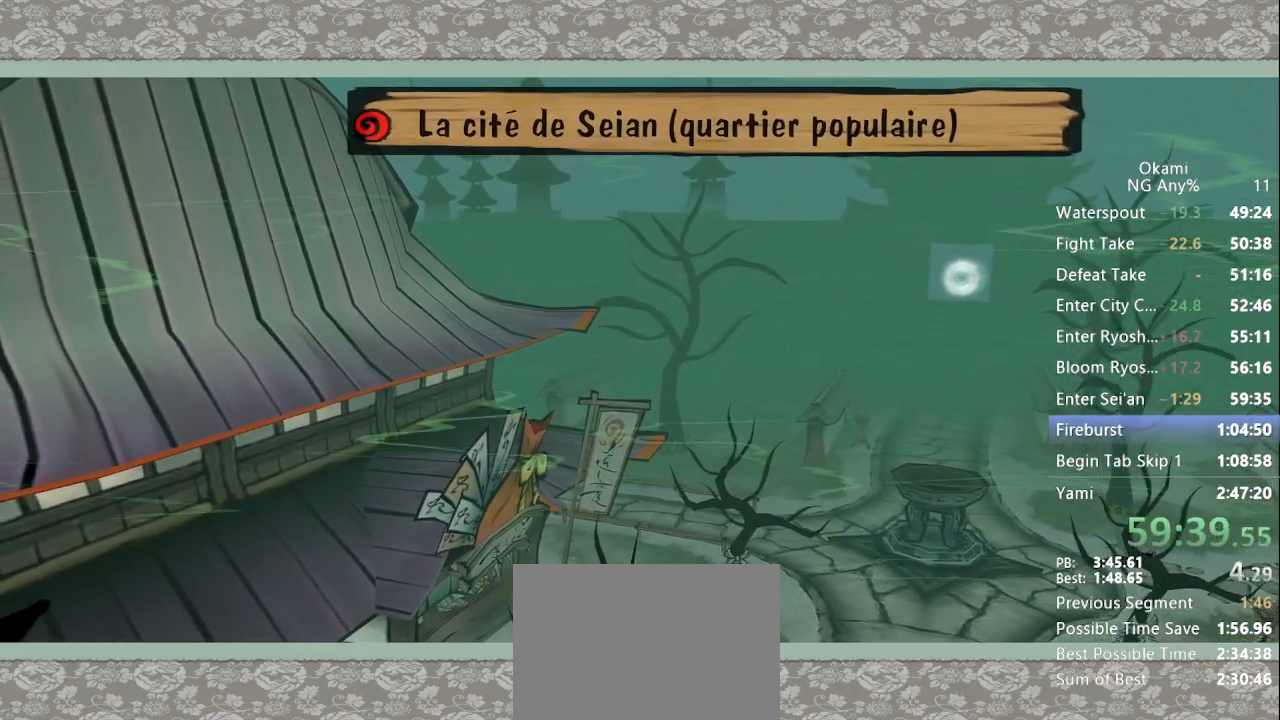
{"buttons": [], "left_stick": "center", "right_stick": "center", "events": []}
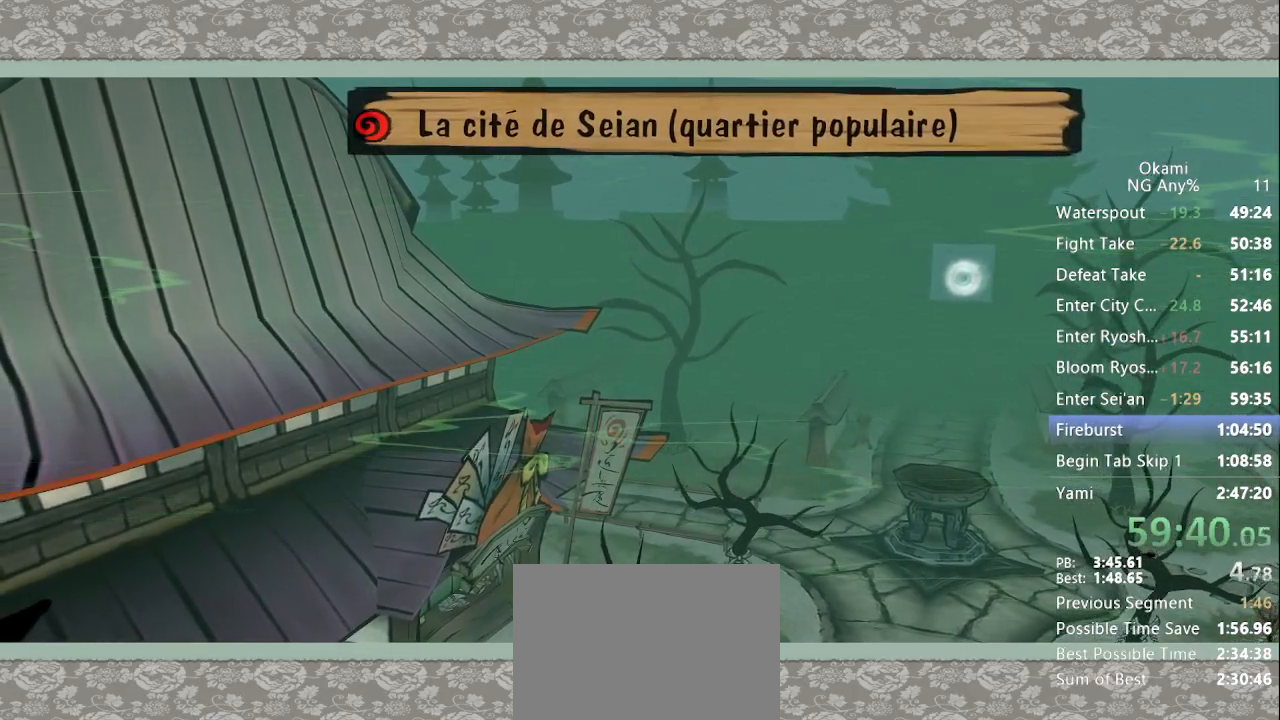
{"buttons": [], "left_stick": "center", "right_stick": "center", "events": []}
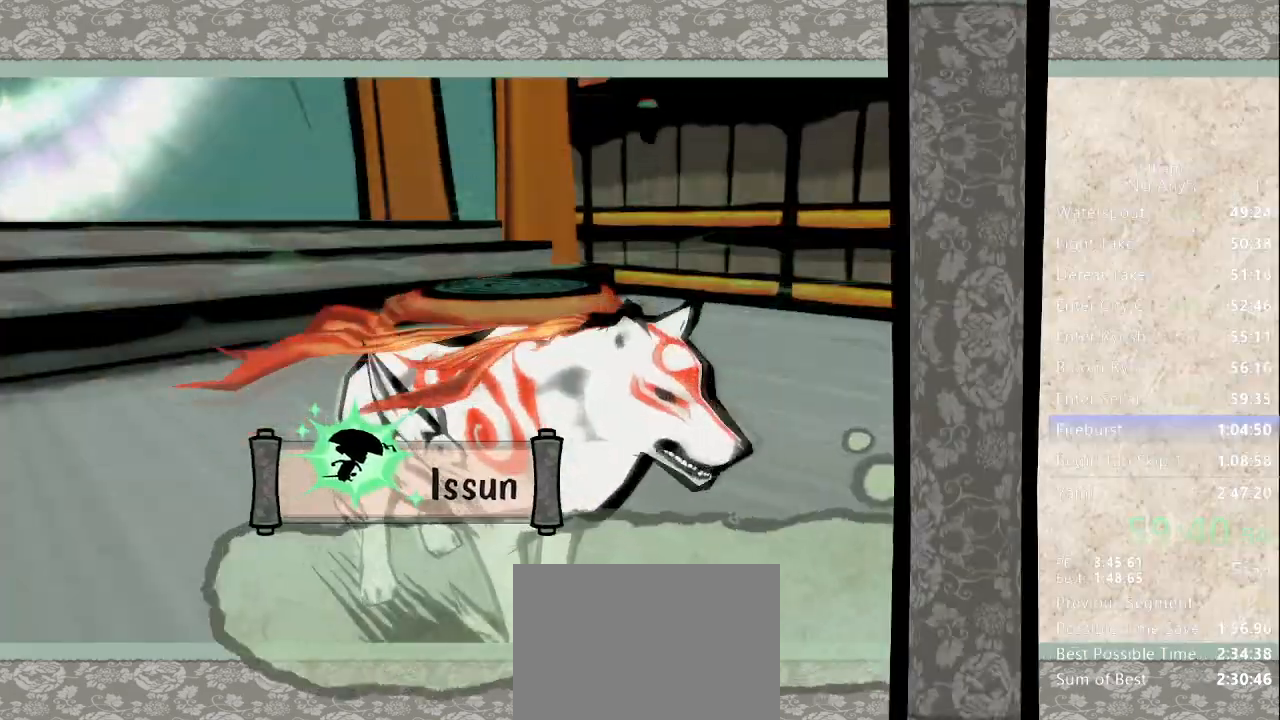
{"buttons": [], "left_stick": "center", "right_stick": "center", "events": []}
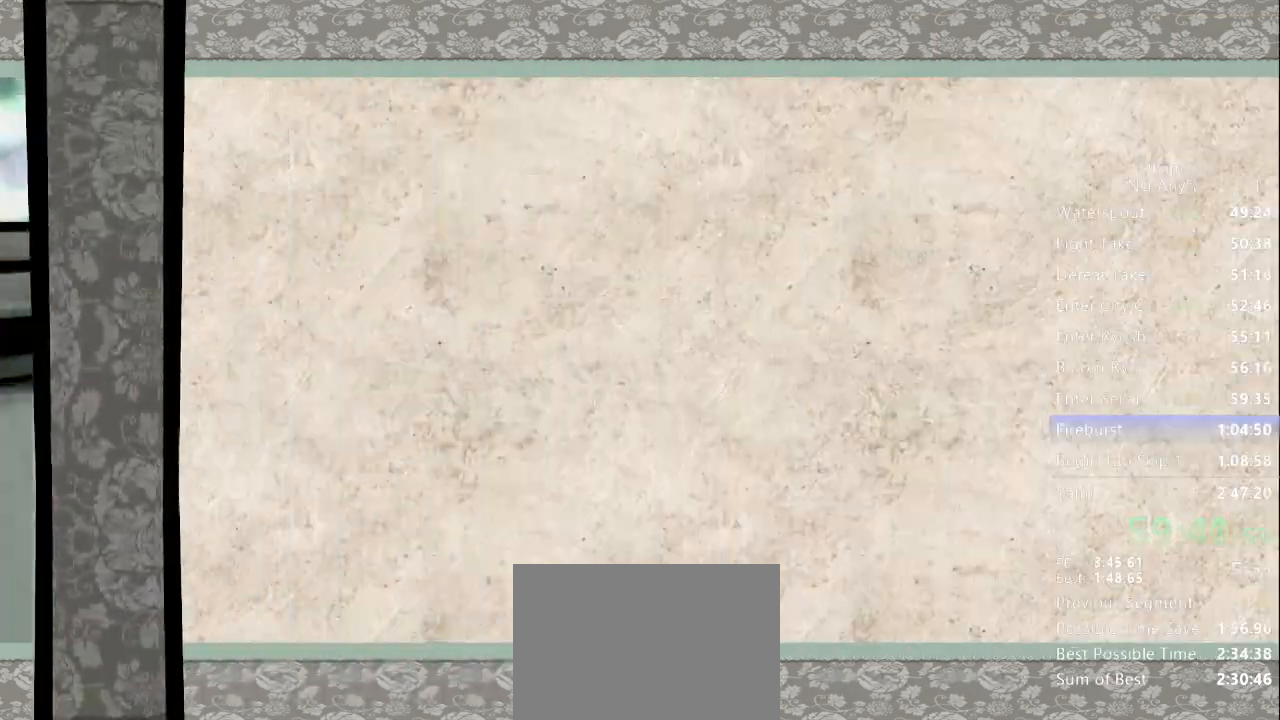
{"buttons": [], "left_stick": "up", "right_stick": "center", "events": [[433, "left_stick", "up"]]}
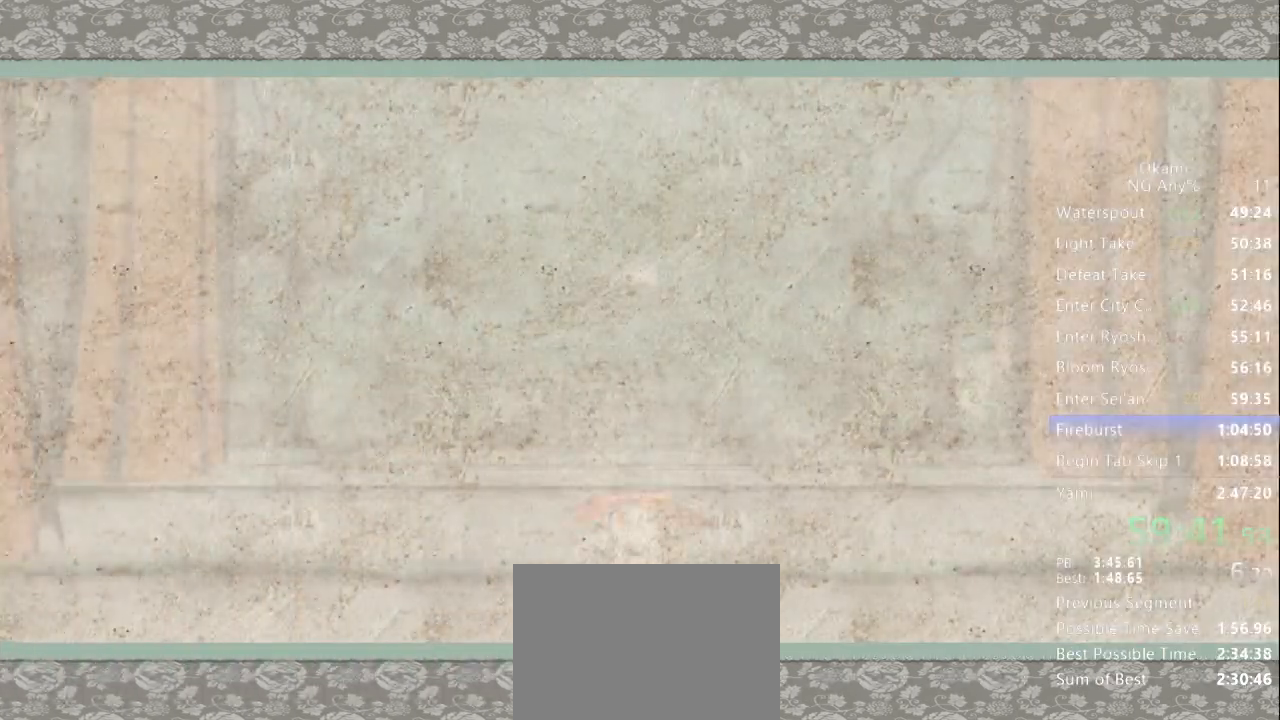
{"buttons": [], "left_stick": "up", "right_stick": "right", "events": [[33, "X", "down"], [100, "X", "up"], [167, "X", "down"], [233, "X", "up"], [500, "right_stick", "right"]]}